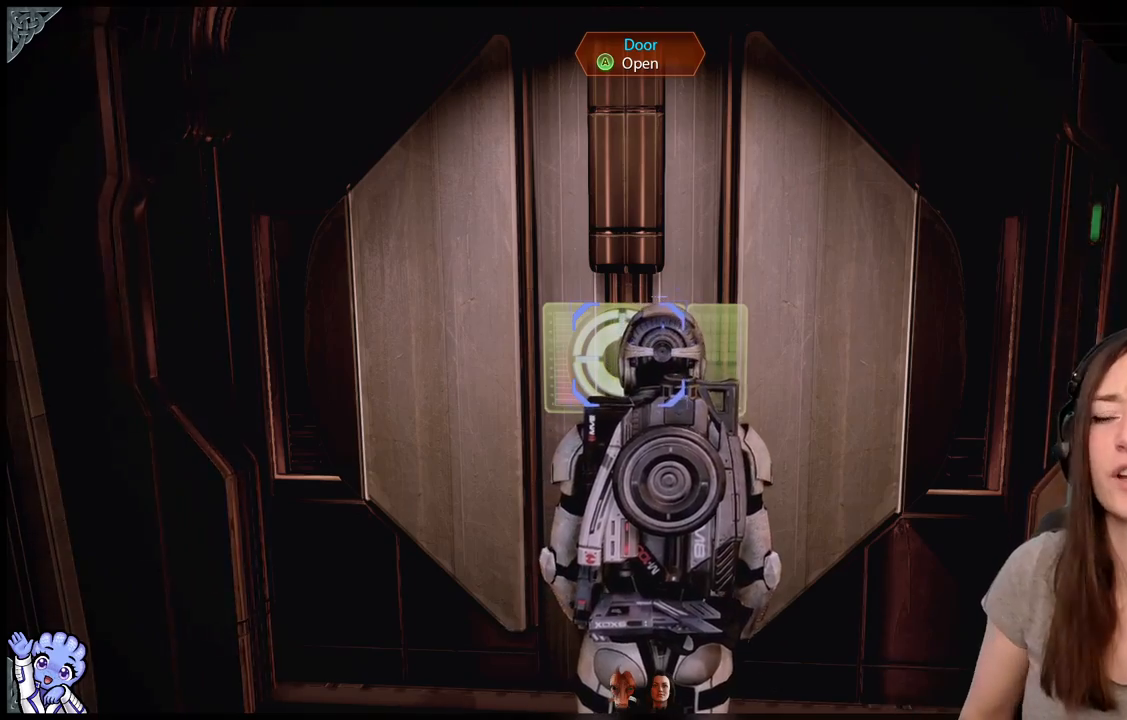
Gameplay with a controller (Xbox layout); each line is a JSON object with the inputs held at the frame after it. "events" lists button and stick changes between this image and that frame as [ms after this image, input, new state], when the widget could be followed in between. Not read: L3 SHARE.
{"buttons": [], "left_stick": "center", "right_stick": "center", "events": [[217, "A", "down"], [300, "A", "up"]]}
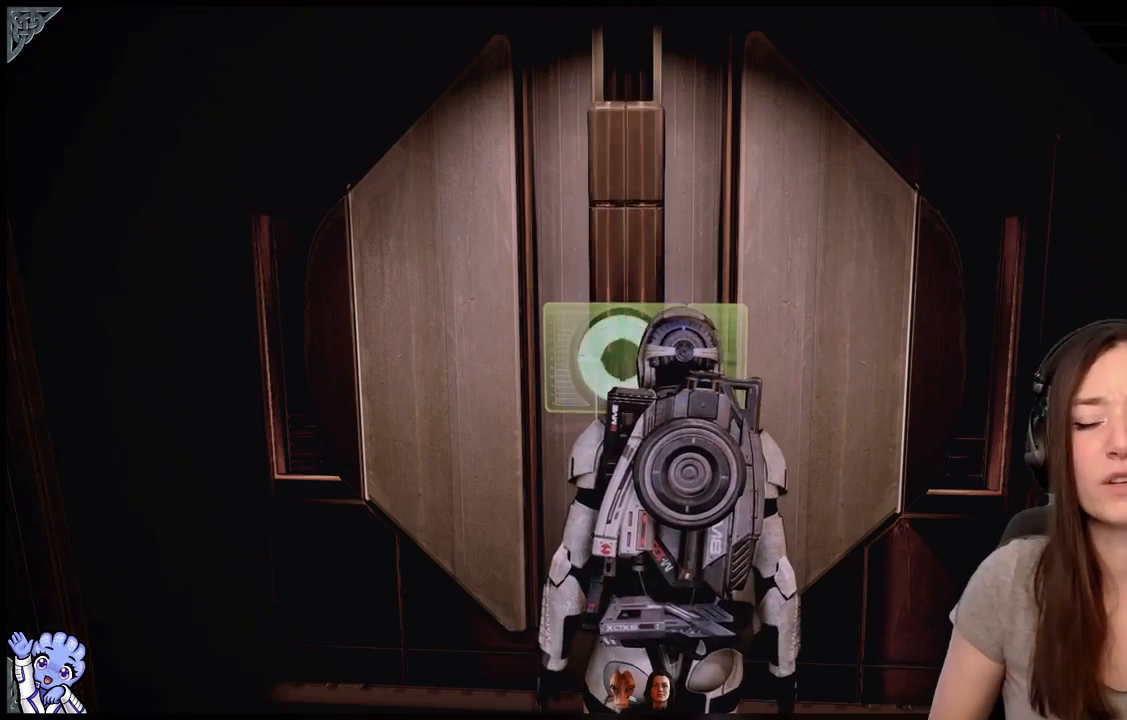
{"buttons": [], "left_stick": "center", "right_stick": "center", "events": []}
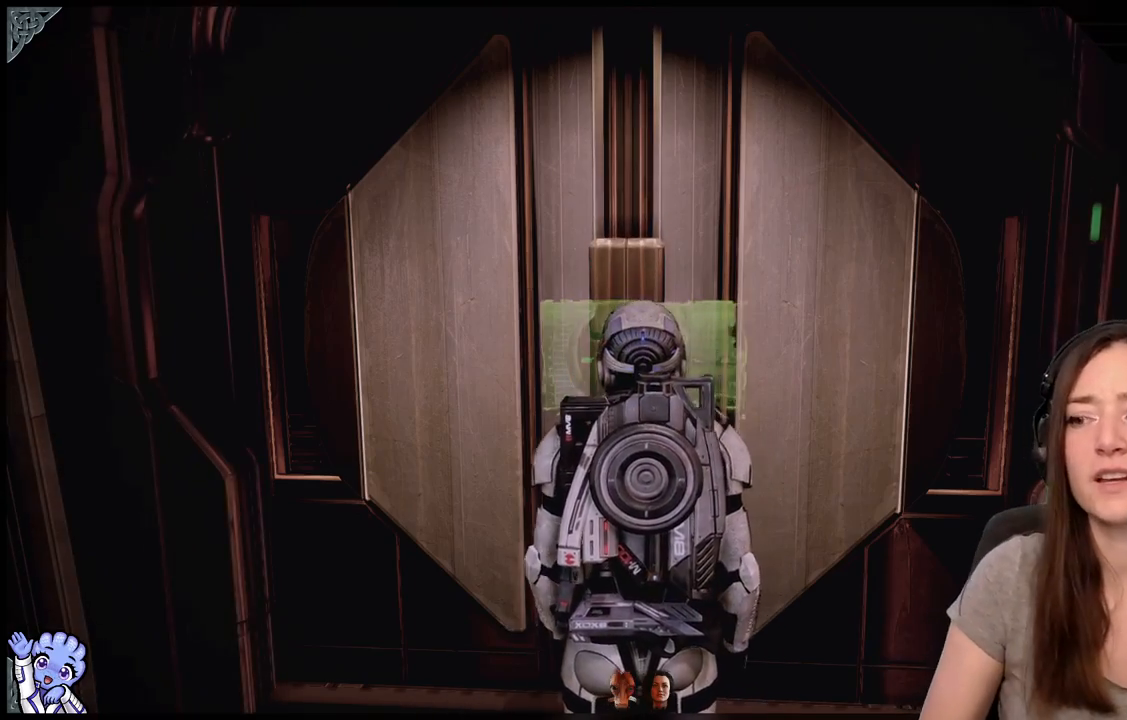
{"buttons": [], "left_stick": "center", "right_stick": "center", "events": []}
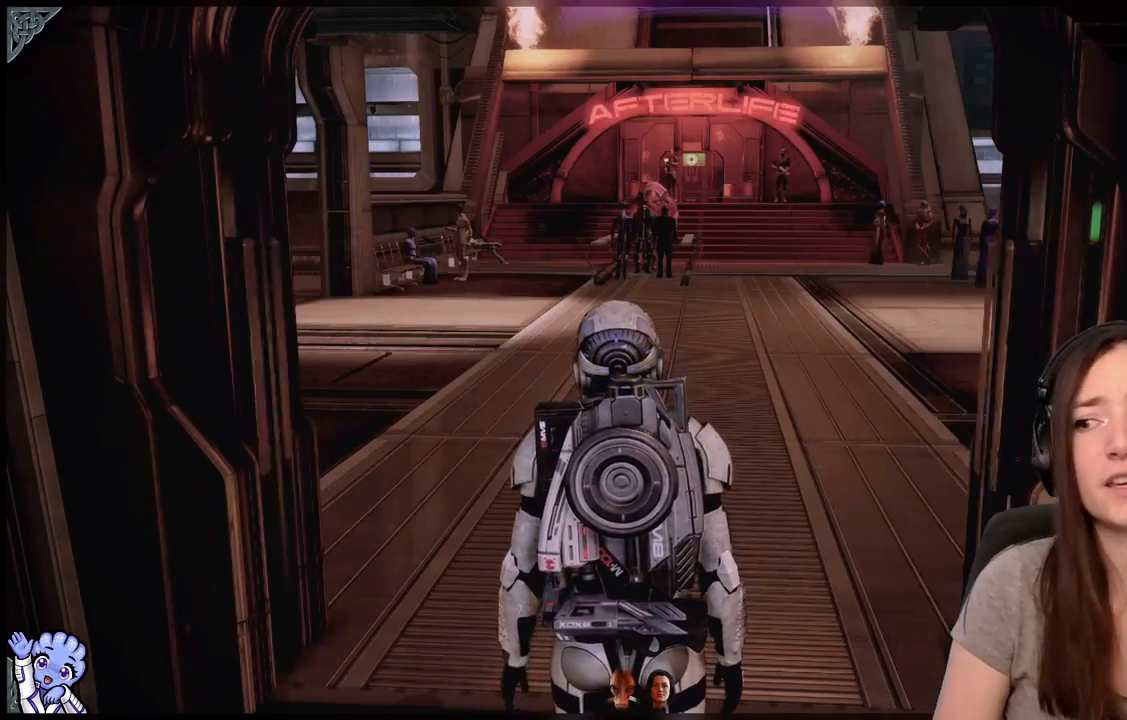
{"buttons": [], "left_stick": "up", "right_stick": "center", "events": [[333, "left_stick", "up"]]}
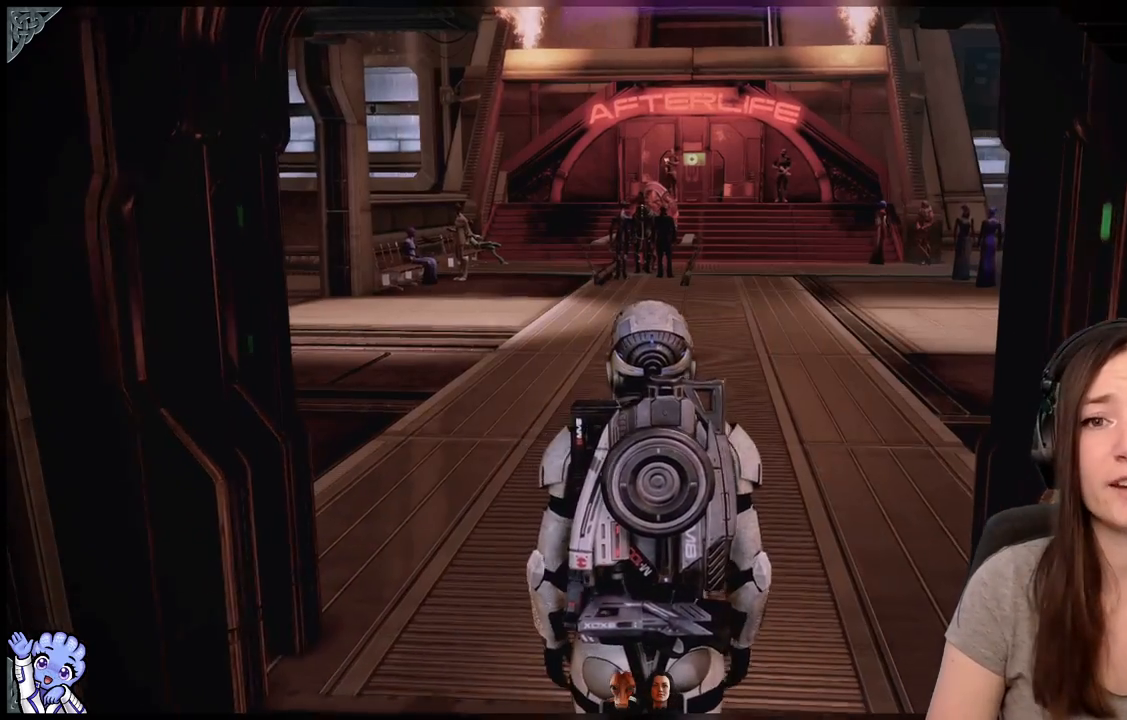
{"buttons": [], "left_stick": "up", "right_stick": "center", "events": [[133, "left_stick", "center"], [367, "left_stick", "up"]]}
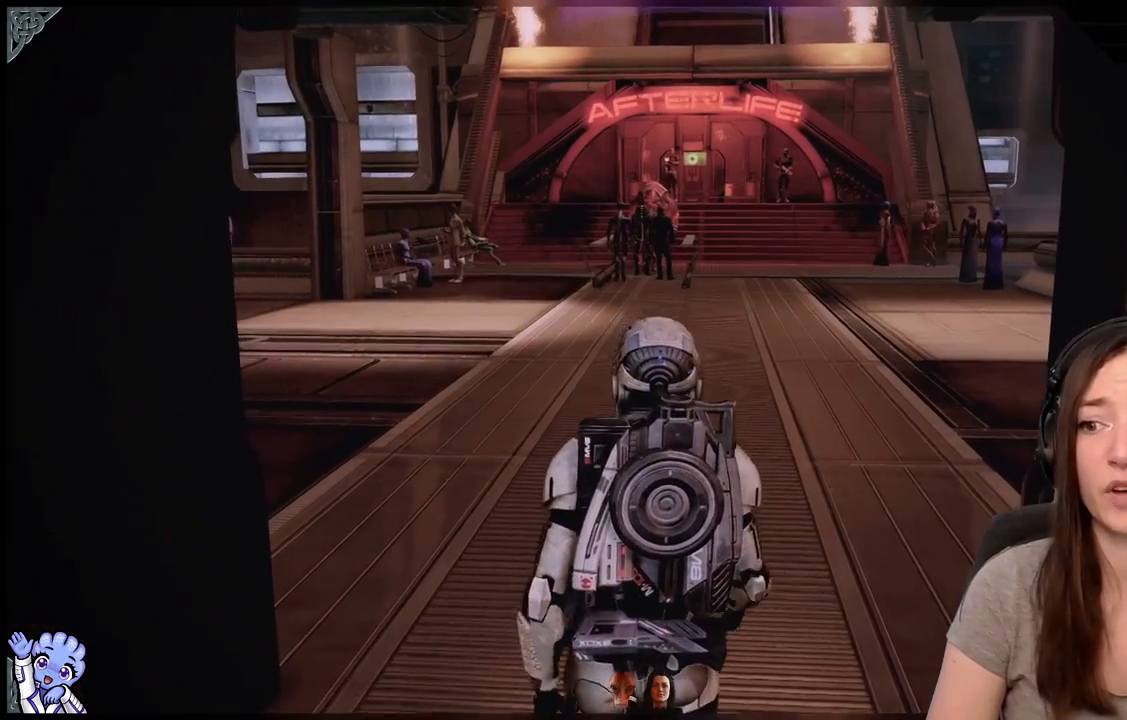
{"buttons": [], "left_stick": "up", "right_stick": "center", "events": [[117, "right_stick", "left"], [283, "right_stick", "center"]]}
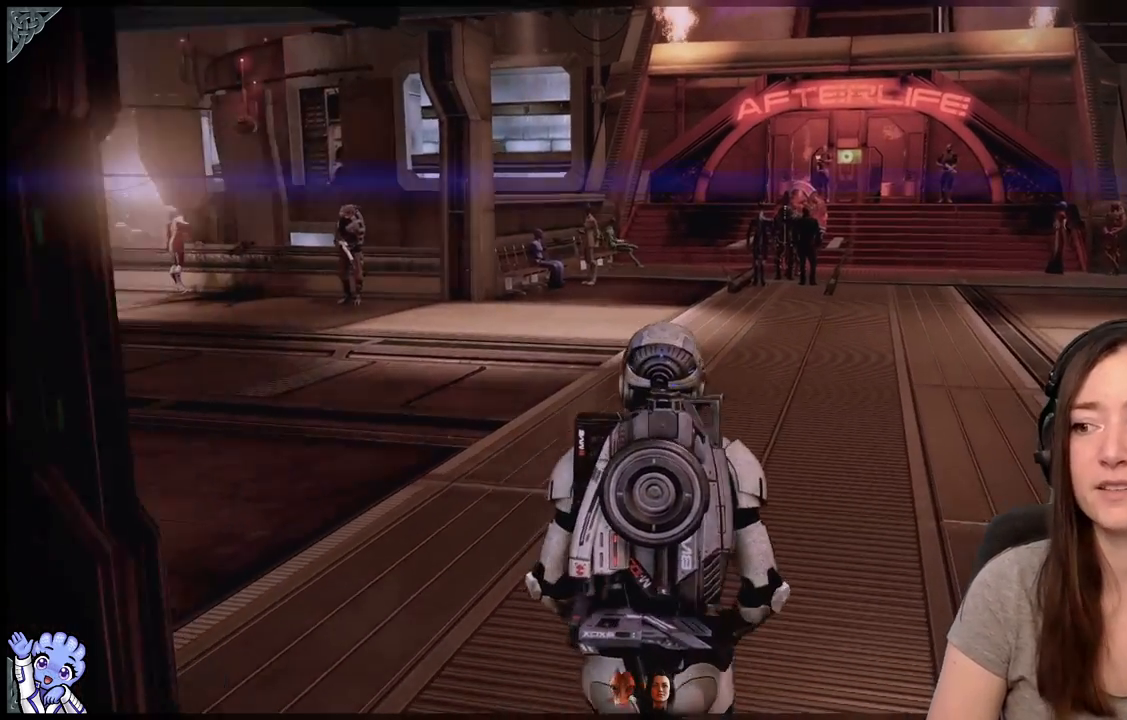
{"buttons": [], "left_stick": "center", "right_stick": "left", "events": [[383, "left_stick", "center"], [417, "right_stick", "left"]]}
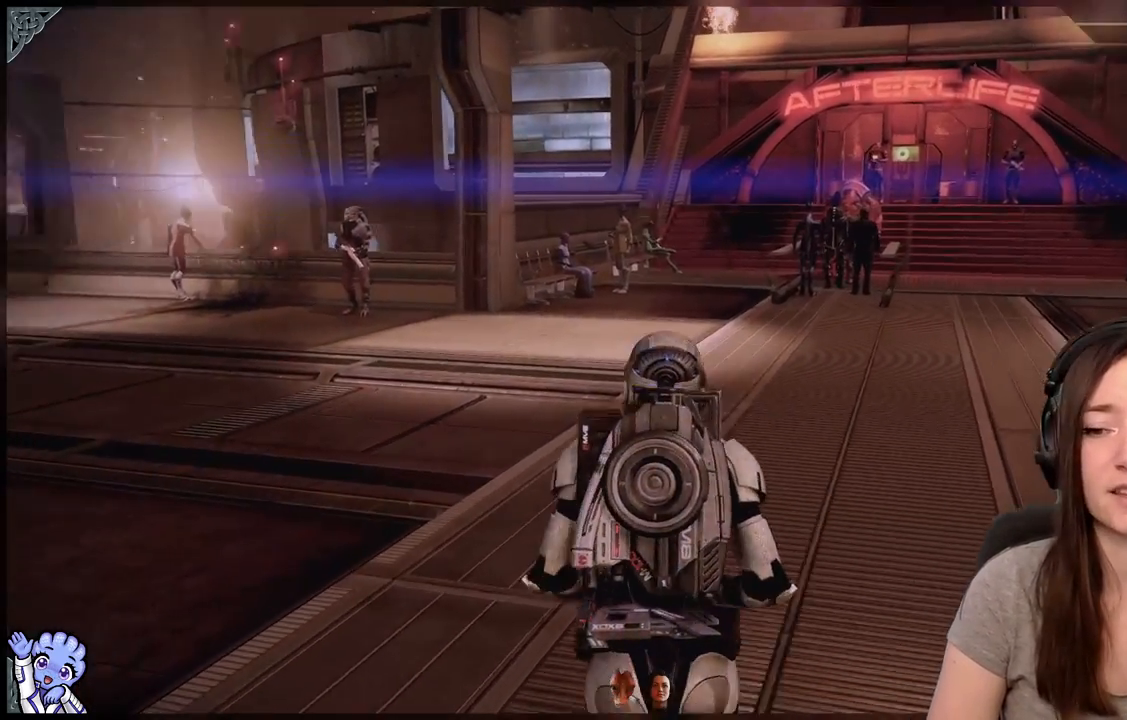
{"buttons": [], "left_stick": "up", "right_stick": "center", "events": [[383, "right_stick", "center"], [400, "left_stick", "up"]]}
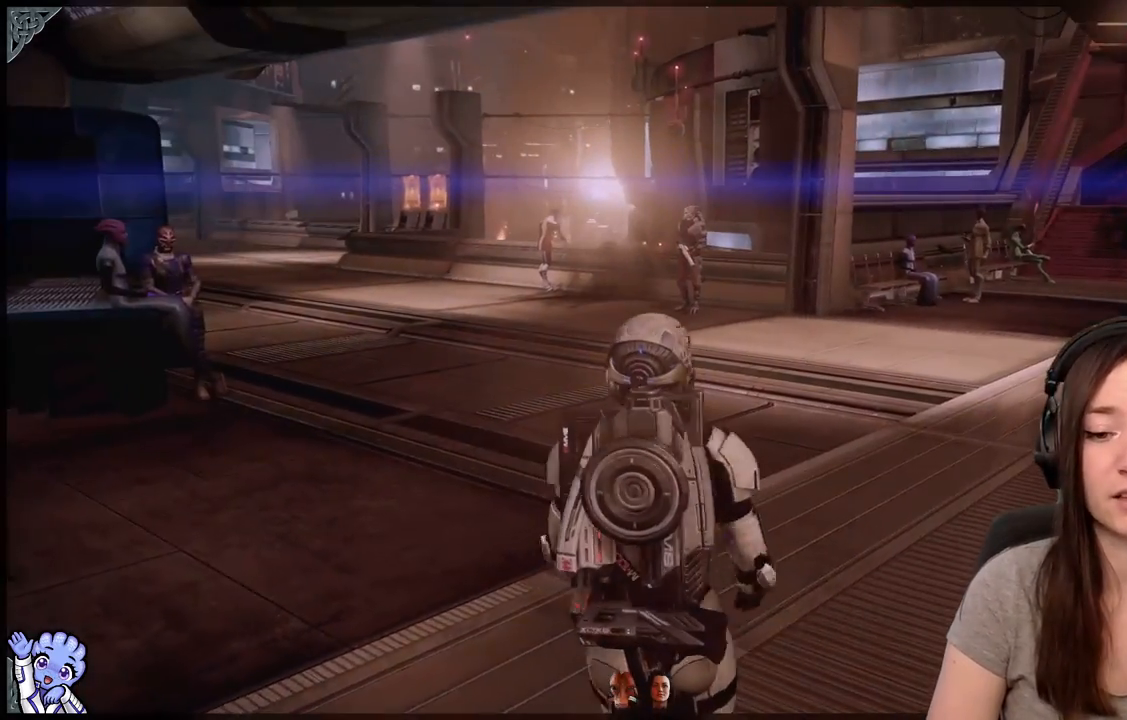
{"buttons": [], "left_stick": "up-right", "right_stick": "left", "events": [[283, "right_stick", "left"], [383, "left_stick", "up-right"]]}
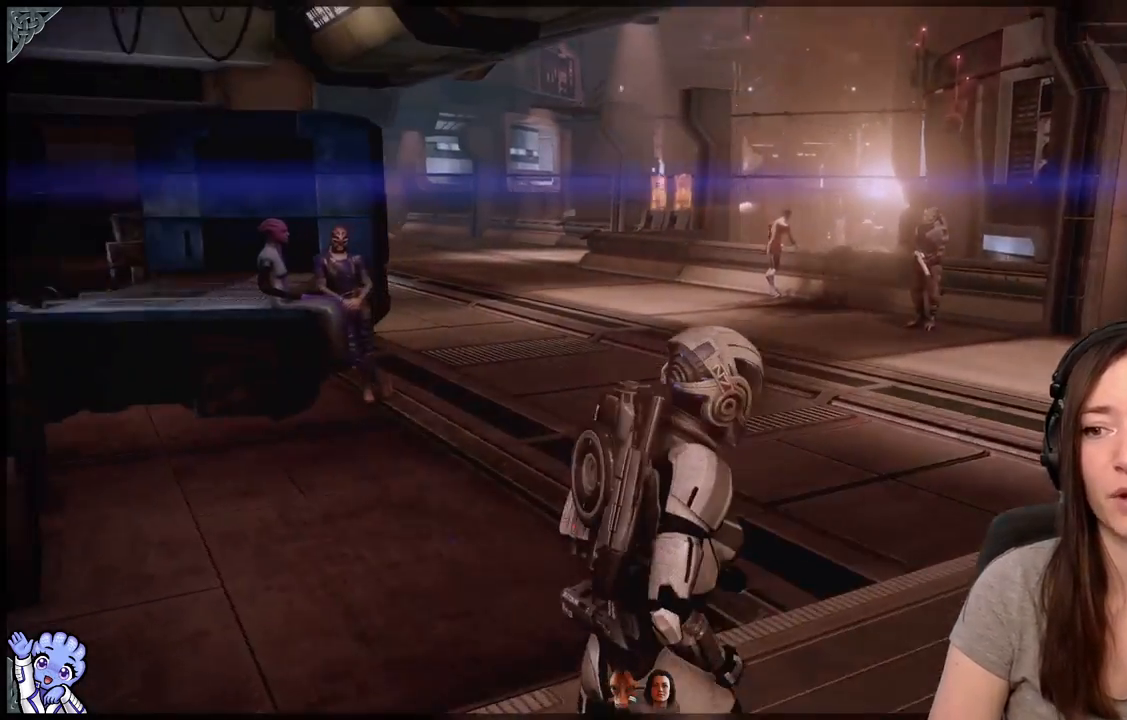
{"buttons": [], "left_stick": "center", "right_stick": "center", "events": [[233, "left_stick", "right"], [333, "left_stick", "center"], [333, "right_stick", "center"]]}
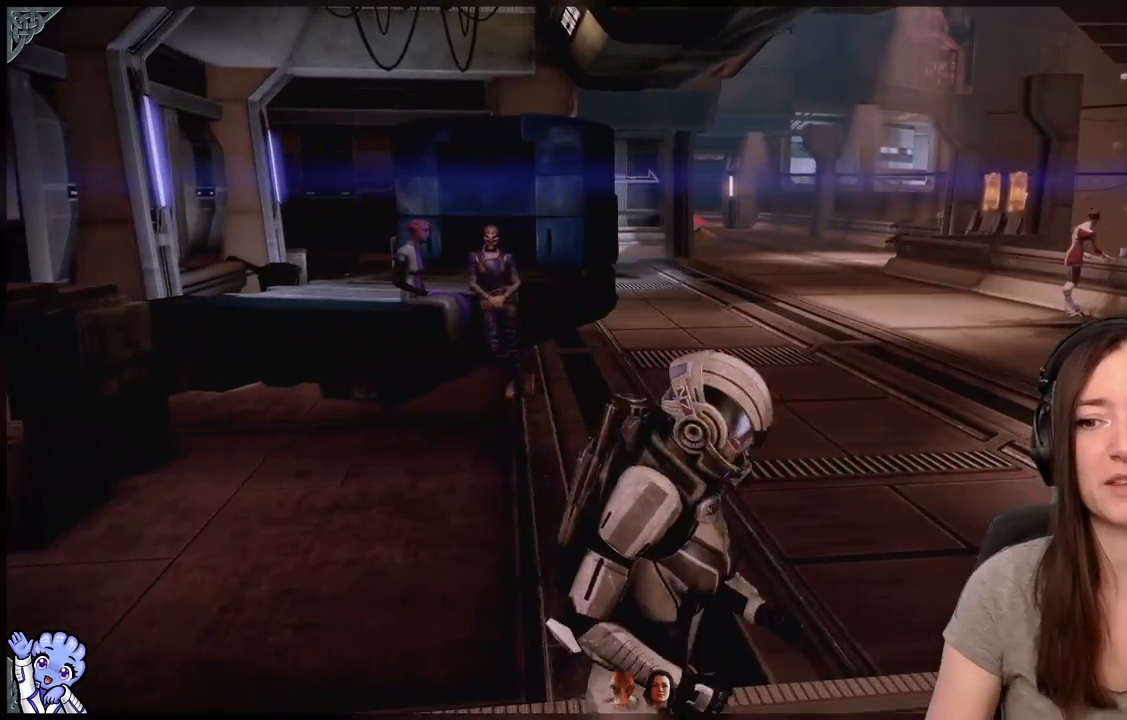
{"buttons": [], "left_stick": "center", "right_stick": "center", "events": []}
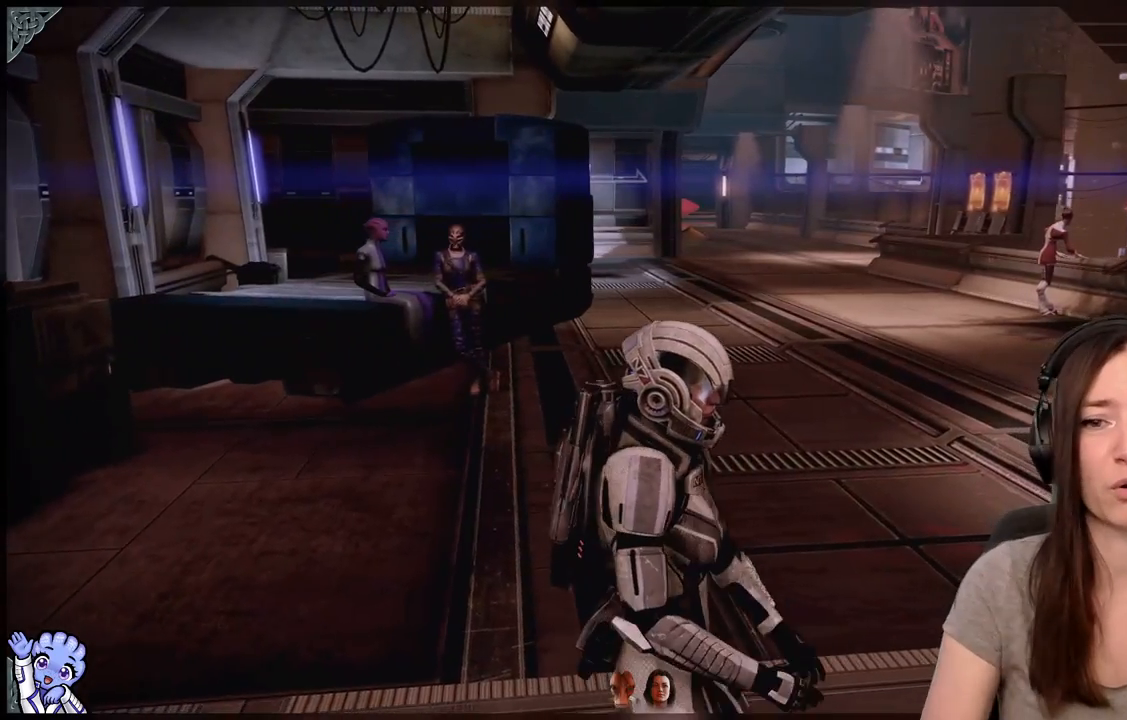
{"buttons": [], "left_stick": "center", "right_stick": "down-right", "events": [[383, "right_stick", "down-right"]]}
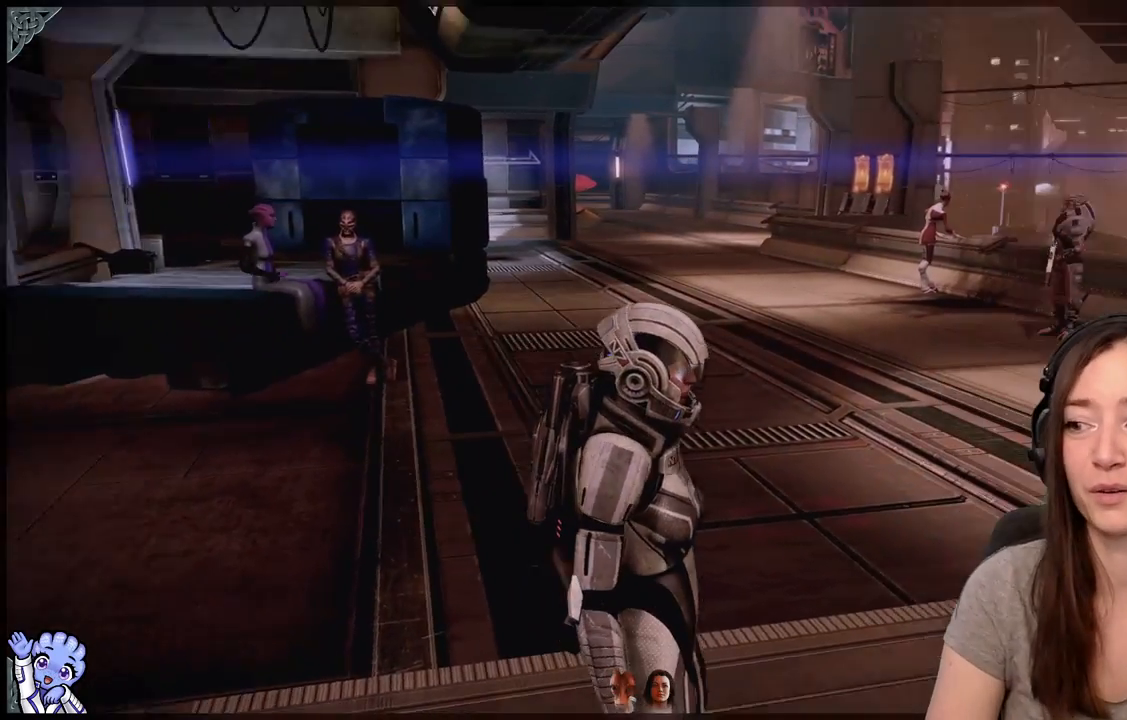
{"buttons": [], "left_stick": "center", "right_stick": "down-right", "events": []}
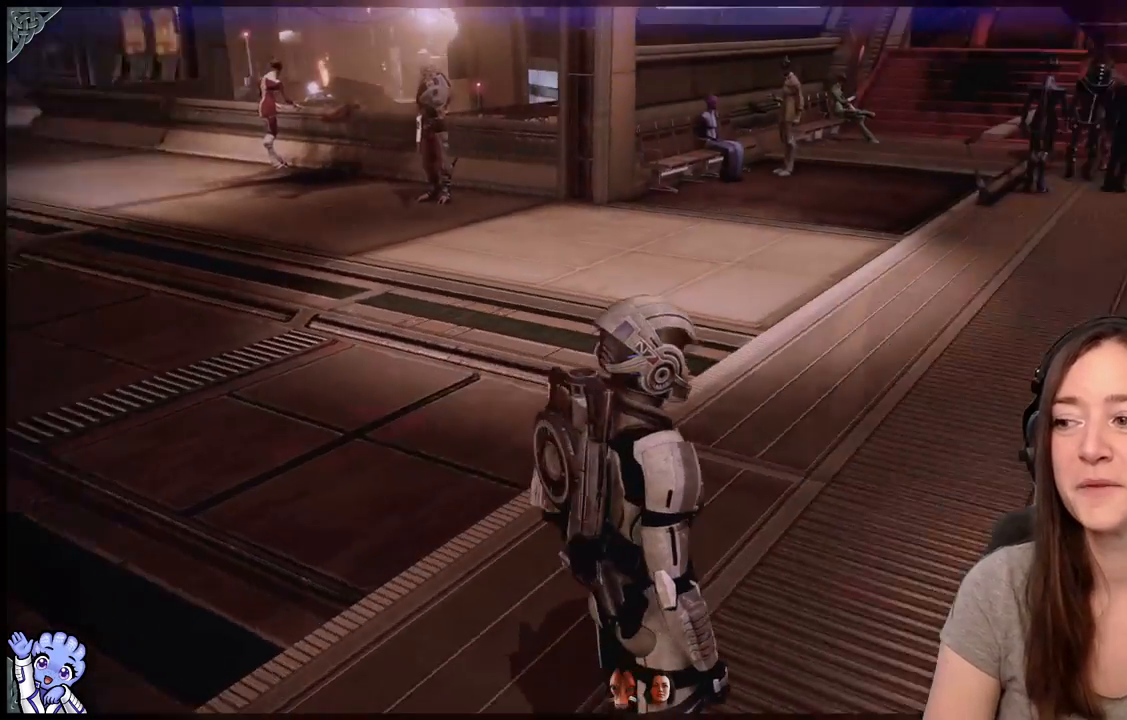
{"buttons": [], "left_stick": "center", "right_stick": "right", "events": [[67, "left_stick", "up-right"], [67, "right_stick", "right"], [433, "left_stick", "center"]]}
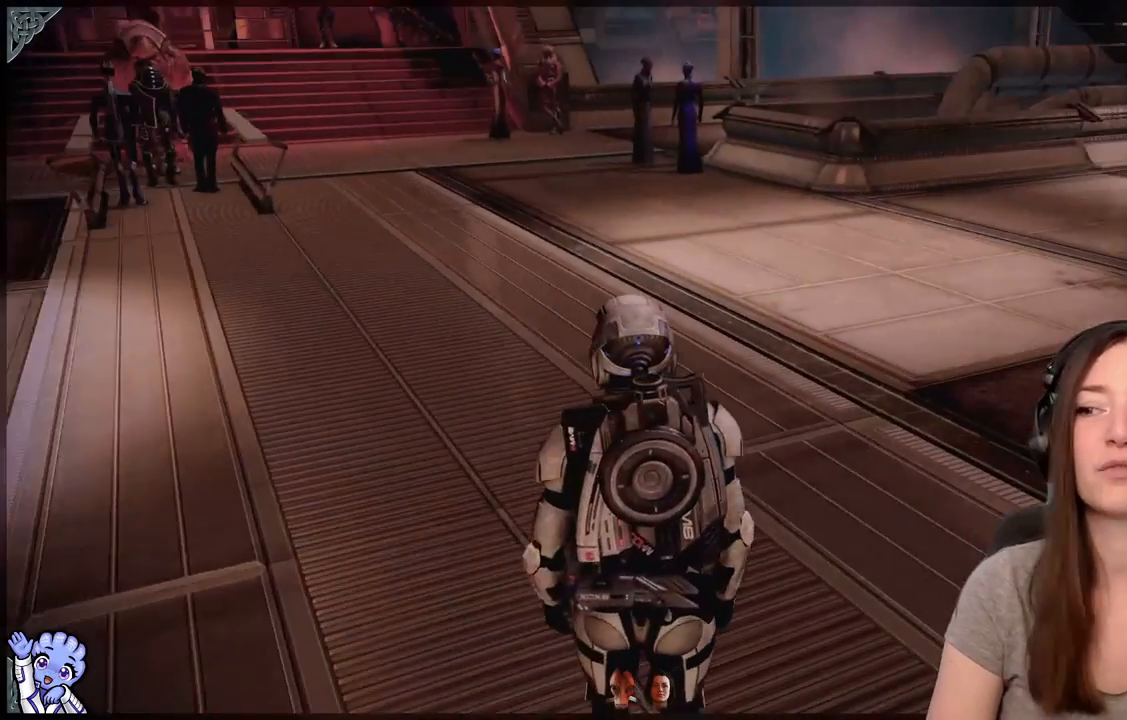
{"buttons": [], "left_stick": "up", "right_stick": "up-left", "events": [[17, "right_stick", "center"], [283, "left_stick", "up"], [300, "right_stick", "up-left"]]}
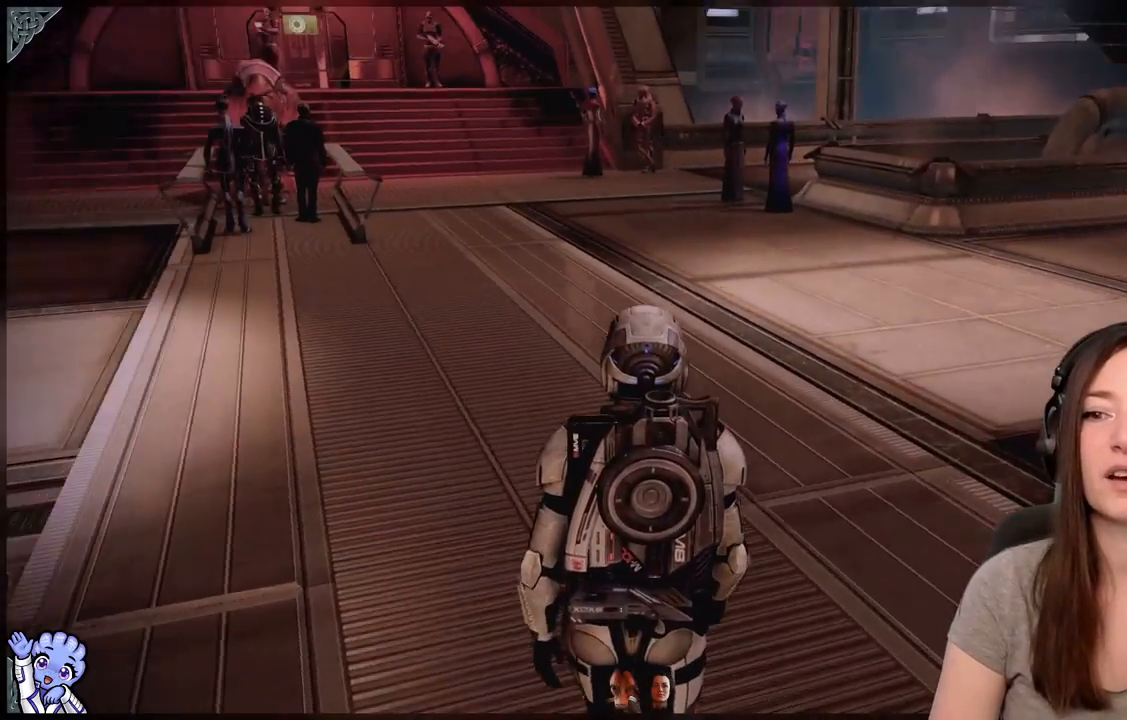
{"buttons": [], "left_stick": "center", "right_stick": "center", "events": [[300, "right_stick", "center"], [383, "left_stick", "center"]]}
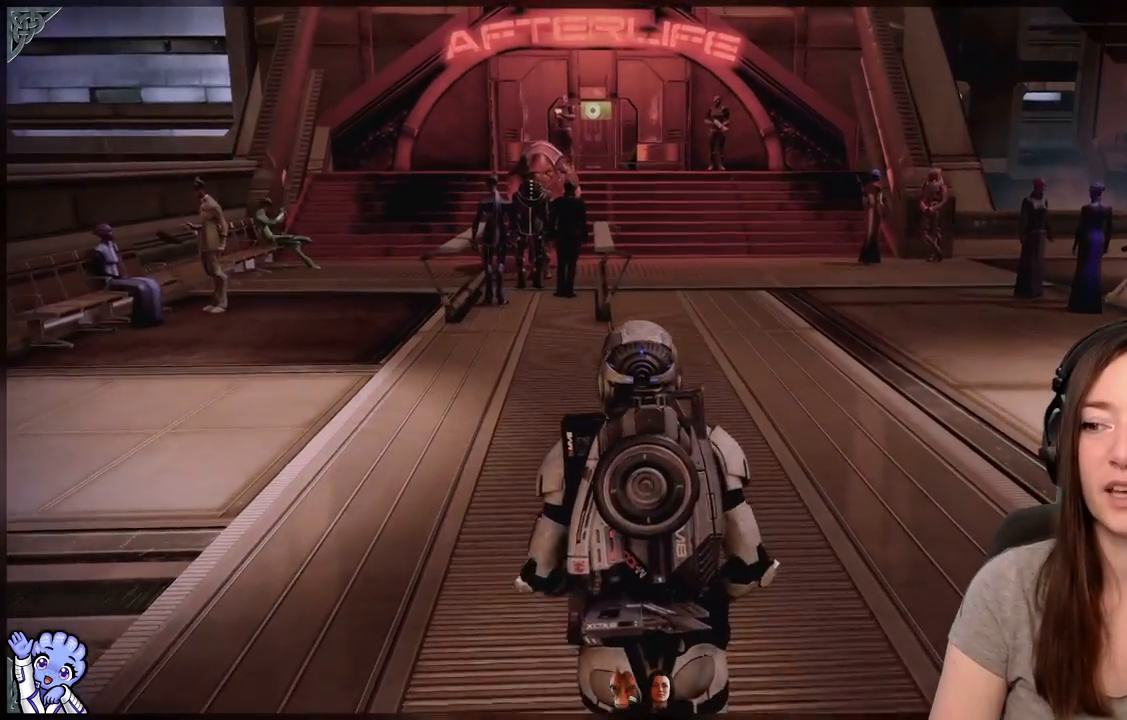
{"buttons": [], "left_stick": "center", "right_stick": "center", "events": []}
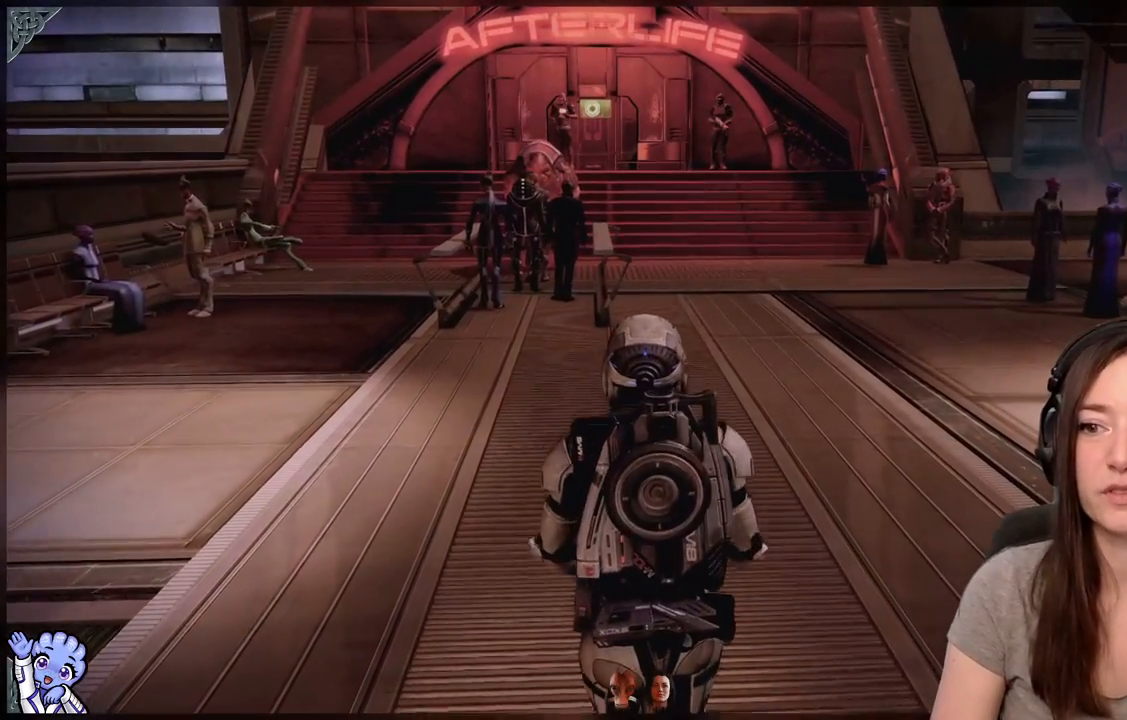
{"buttons": [], "left_stick": "center", "right_stick": "center", "events": []}
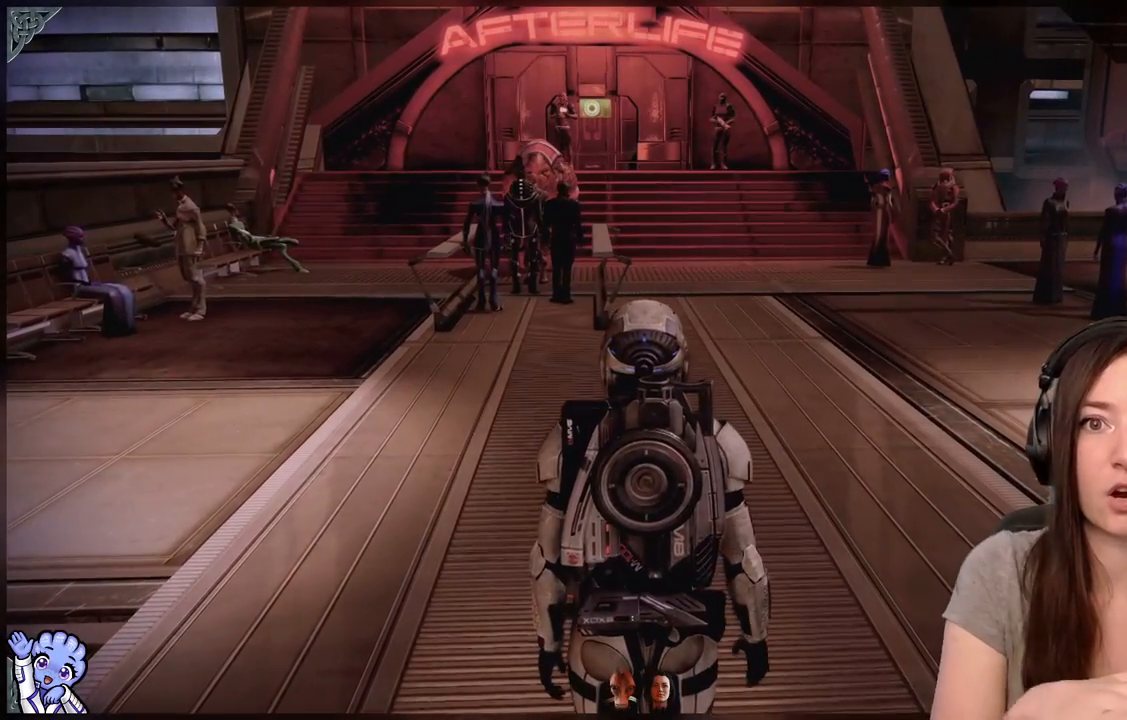
{"buttons": [], "left_stick": "center", "right_stick": "center", "events": []}
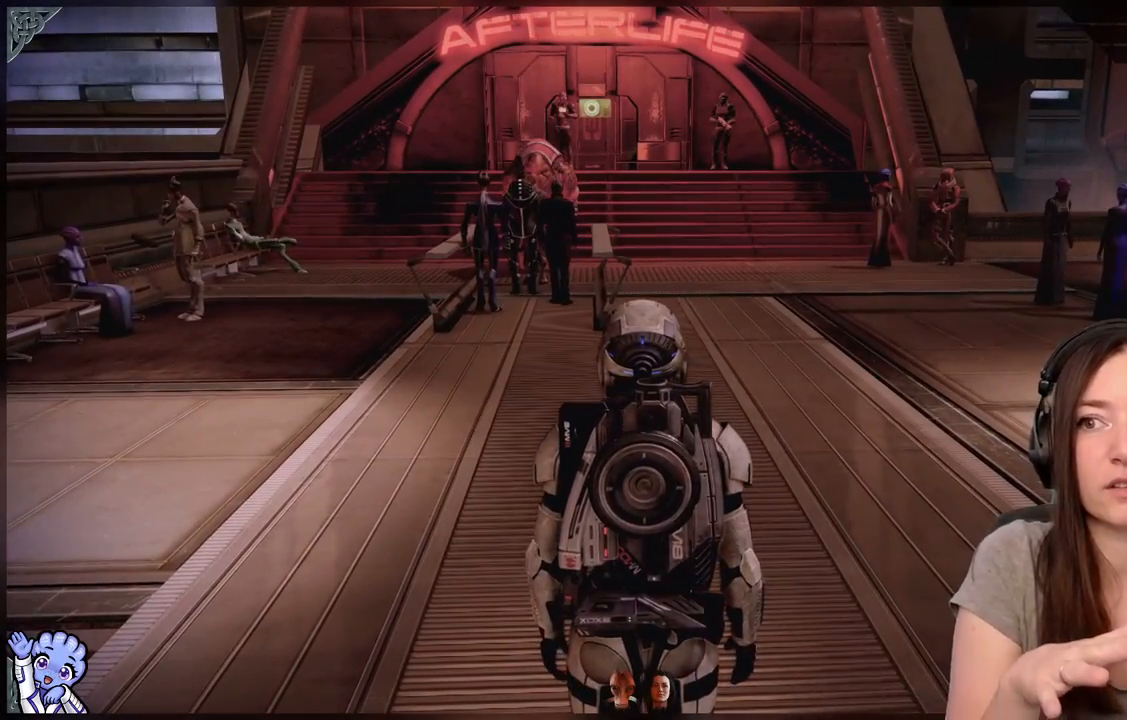
{"buttons": [], "left_stick": "center", "right_stick": "center", "events": []}
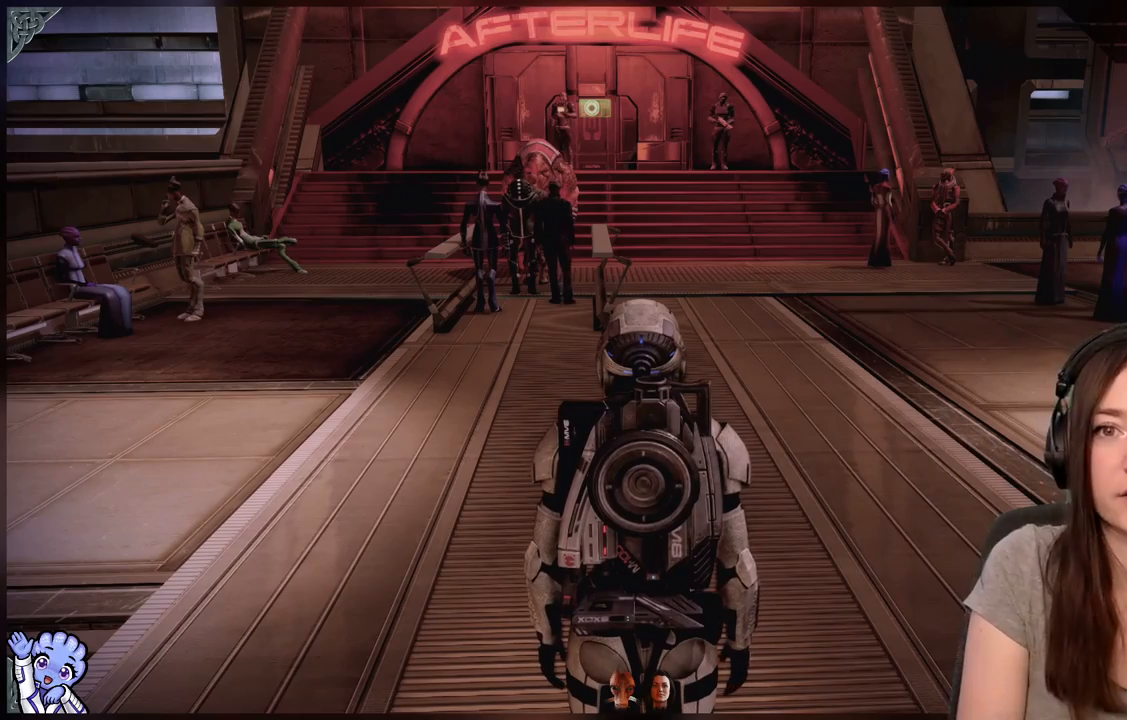
{"buttons": [], "left_stick": "center", "right_stick": "center", "events": []}
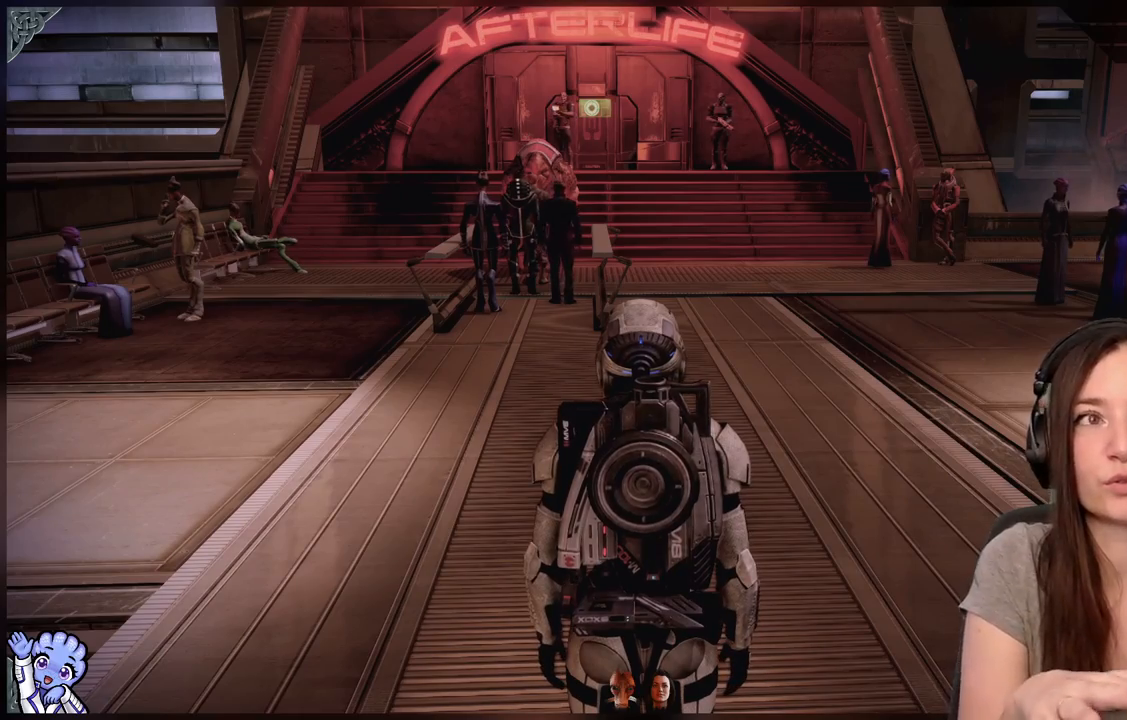
{"buttons": [], "left_stick": "center", "right_stick": "center", "events": []}
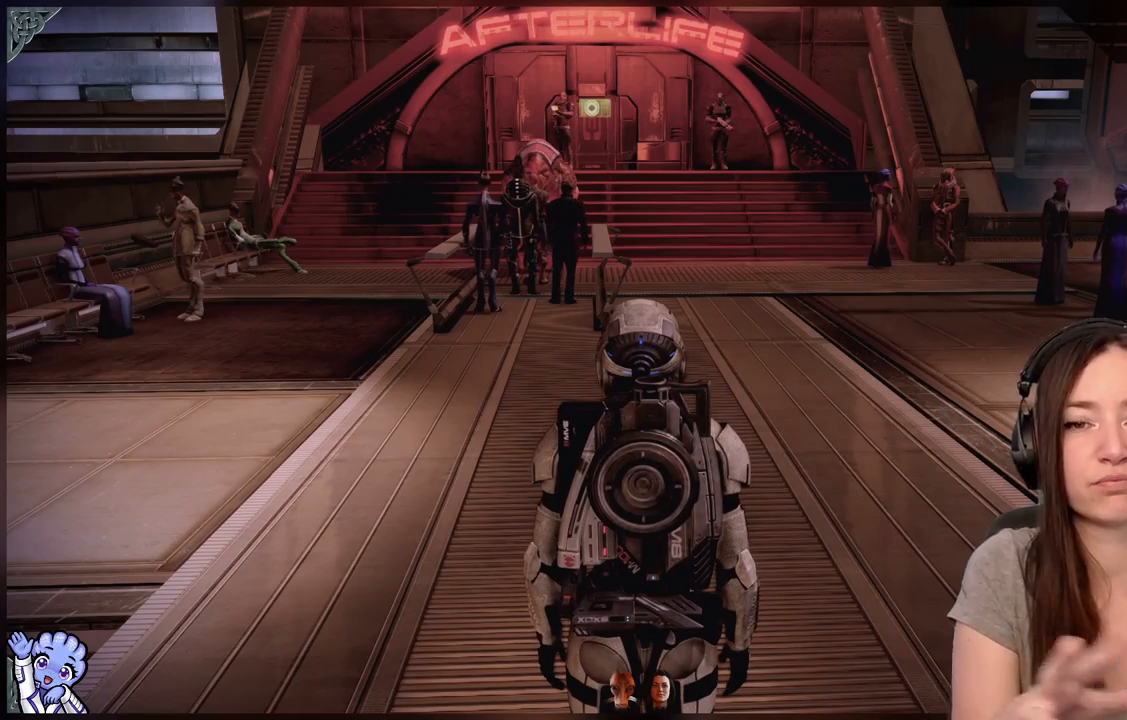
{"buttons": [], "left_stick": "center", "right_stick": "center", "events": []}
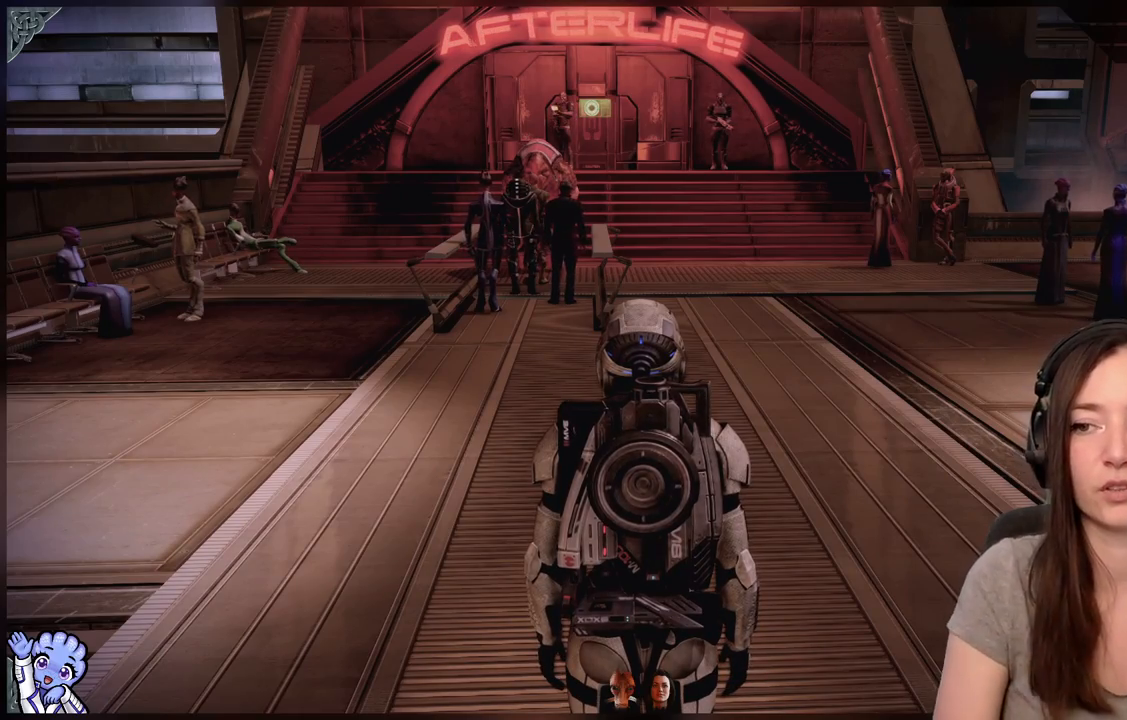
{"buttons": [], "left_stick": "up-left", "right_stick": "left", "events": [[50, "right_stick", "left"], [250, "left_stick", "up-left"]]}